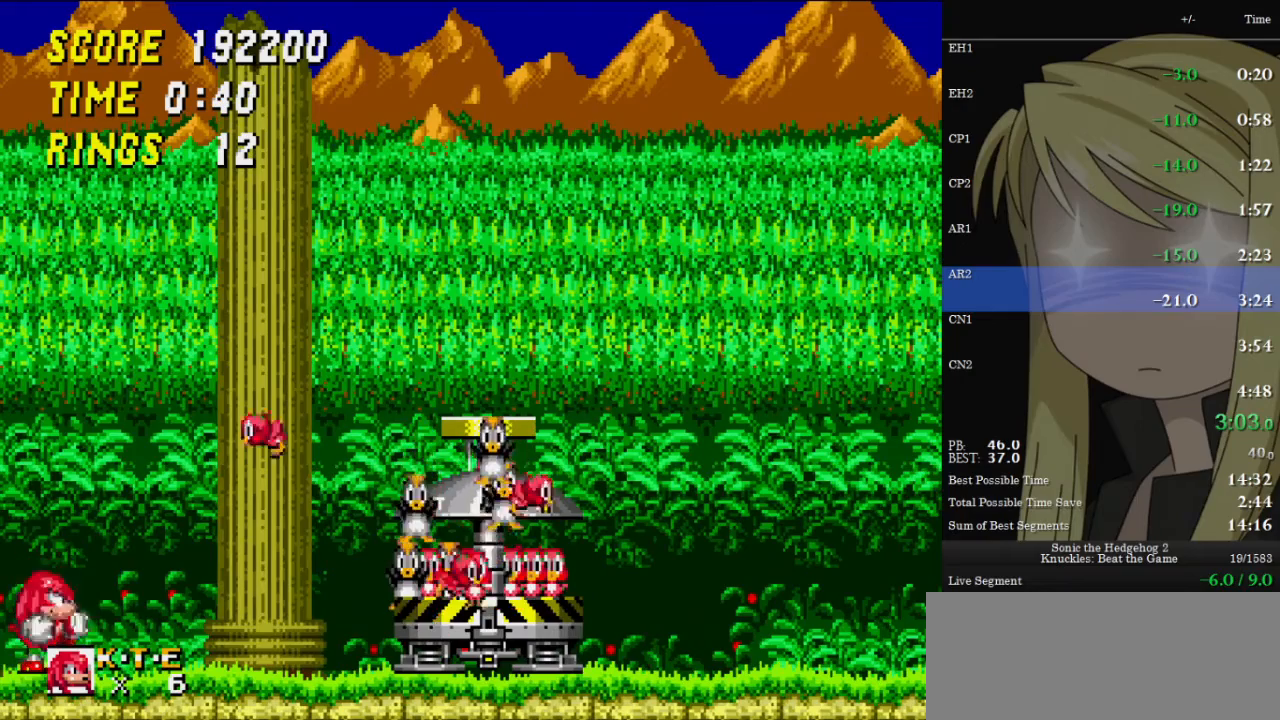
Gameplay with keyboard; each line is a JSON object with the keys held at the frame after it. "events" lists presses ("down") and releases ("up") of "c", "down", "left", "right", "up", "x" and "z" between this image and that frame as [ms after this image, input, new state], when the widget could be followed in between. No other keys are recorded. Mouse input is not recorded. Not read: other_keys.
{"keys": ["left", "right"], "events": [[33, "right", "down"], [33, "x", "down"], [33, "z", "down"], [67, "c", "down"], [67, "down", "up"], [67, "x", "up"], [67, "z", "up"], [133, "c", "up"], [400, "left", "down"]]}
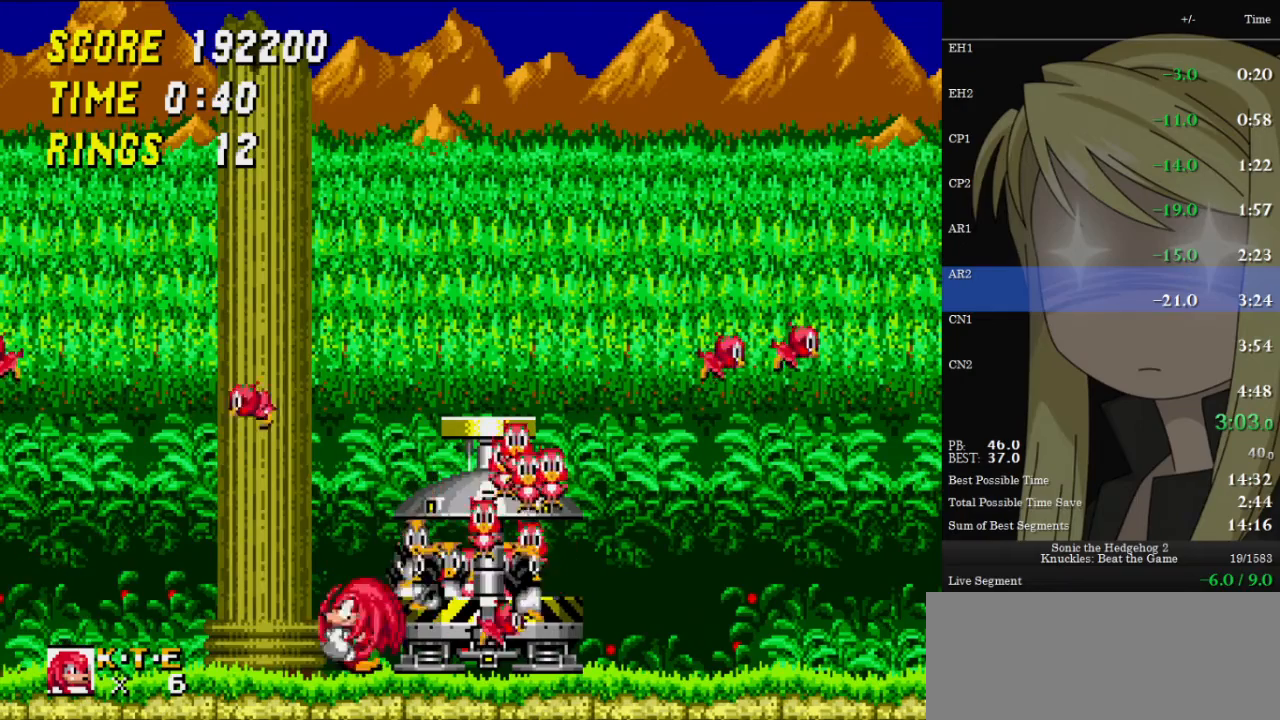
{"keys": ["left", "right"], "events": []}
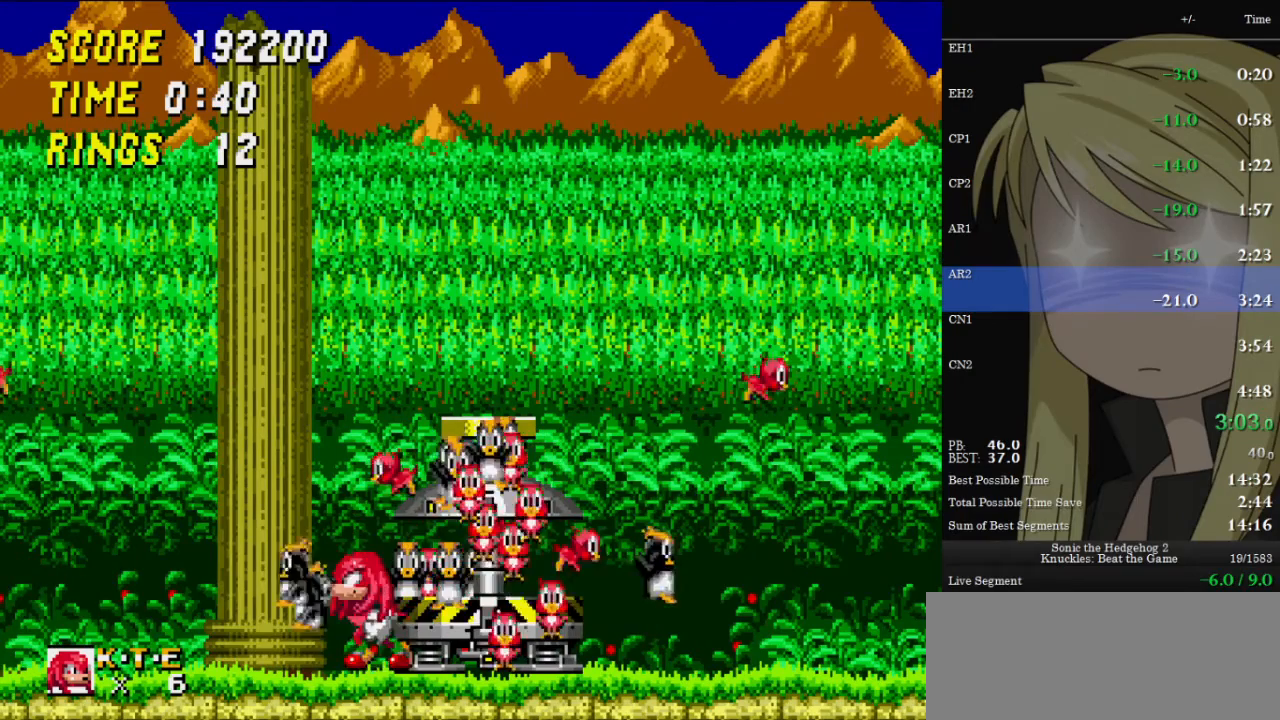
{"keys": ["left", "right"], "events": []}
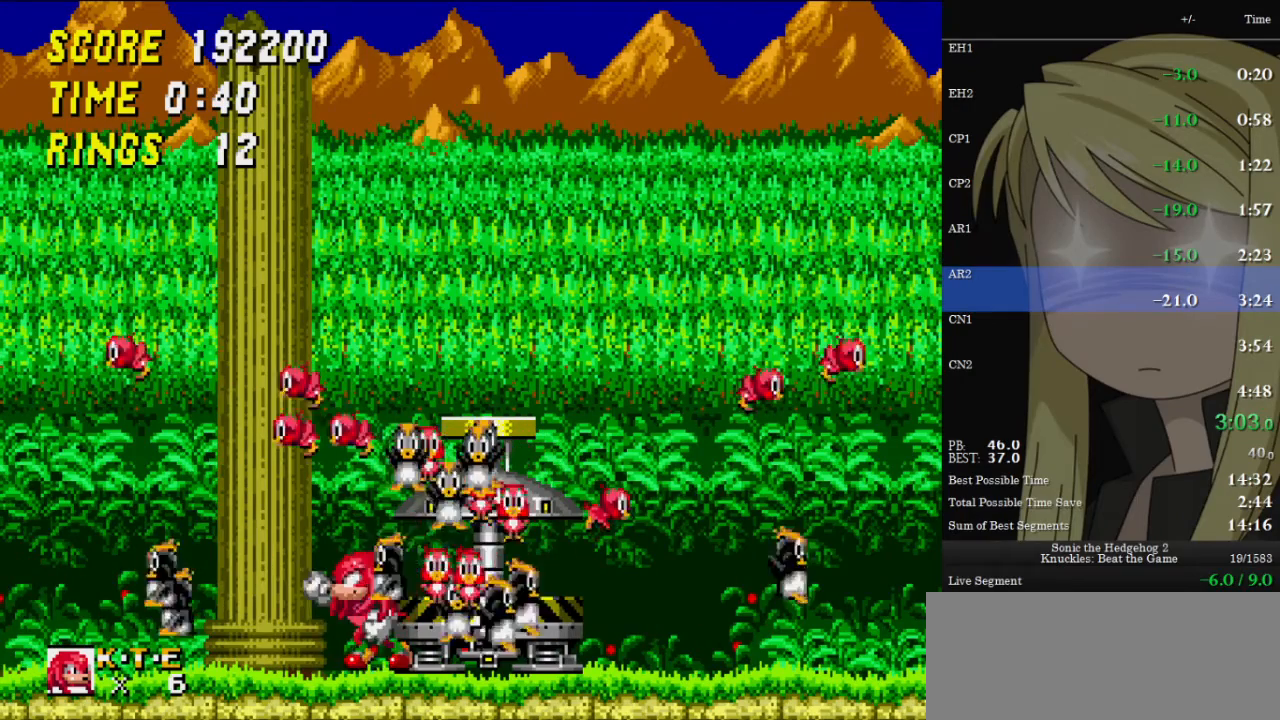
{"keys": ["left", "right"], "events": []}
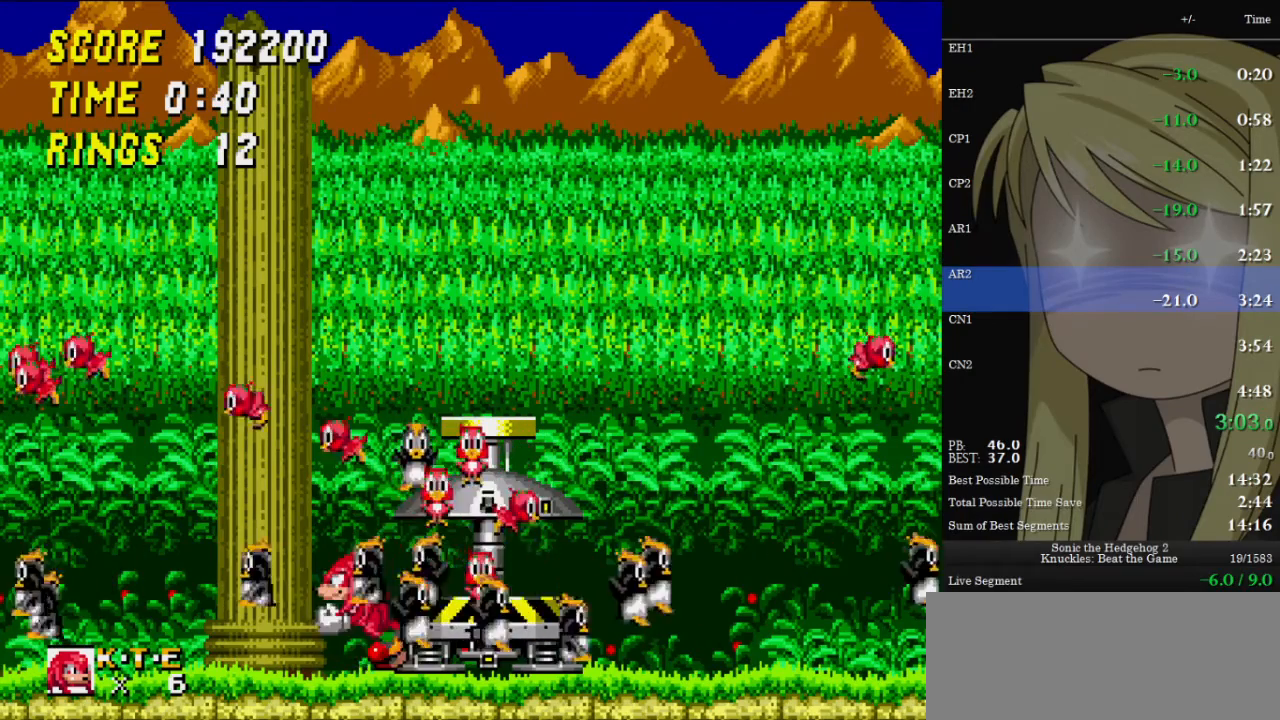
{"keys": ["left", "right"], "events": []}
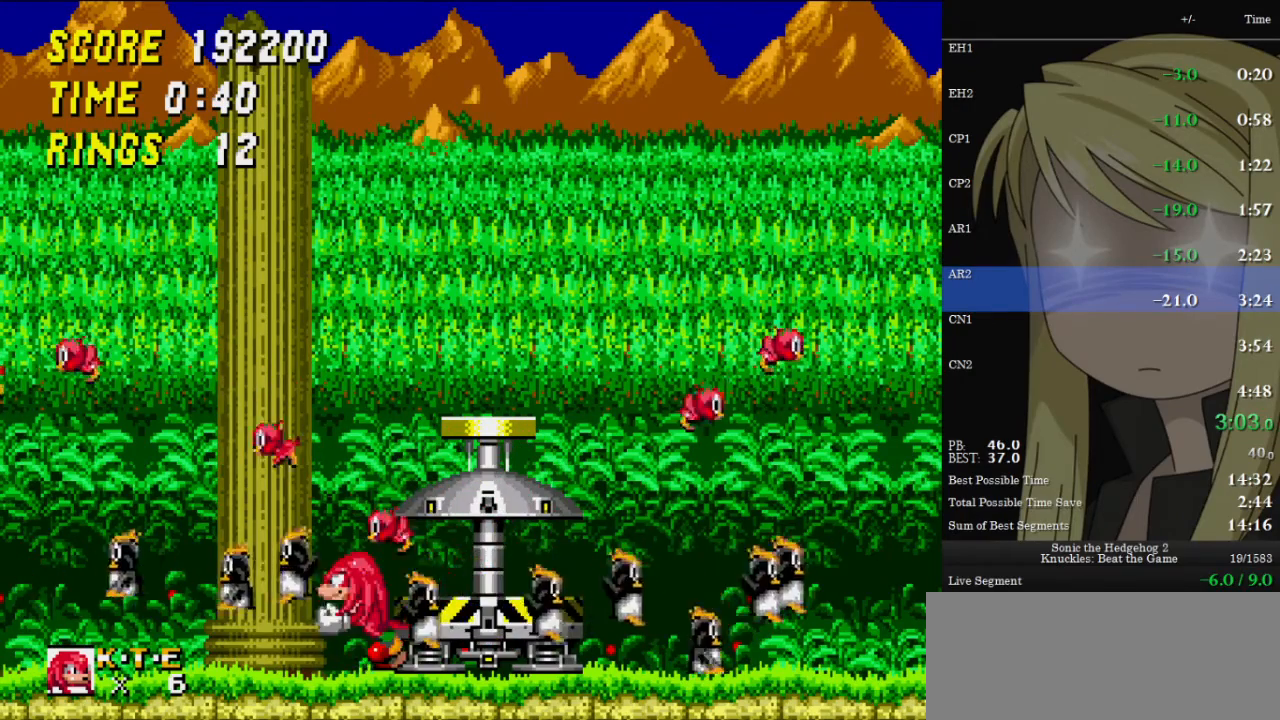
{"keys": ["left", "right"], "events": []}
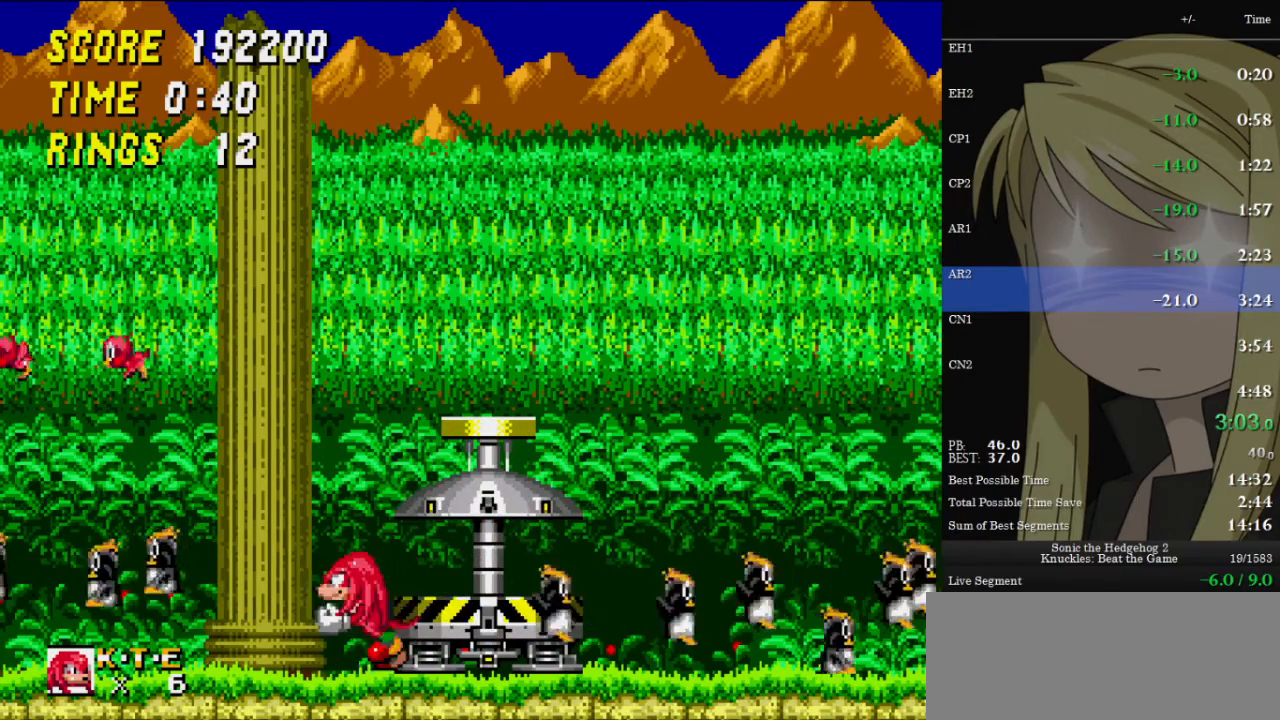
{"keys": ["left", "right"], "events": []}
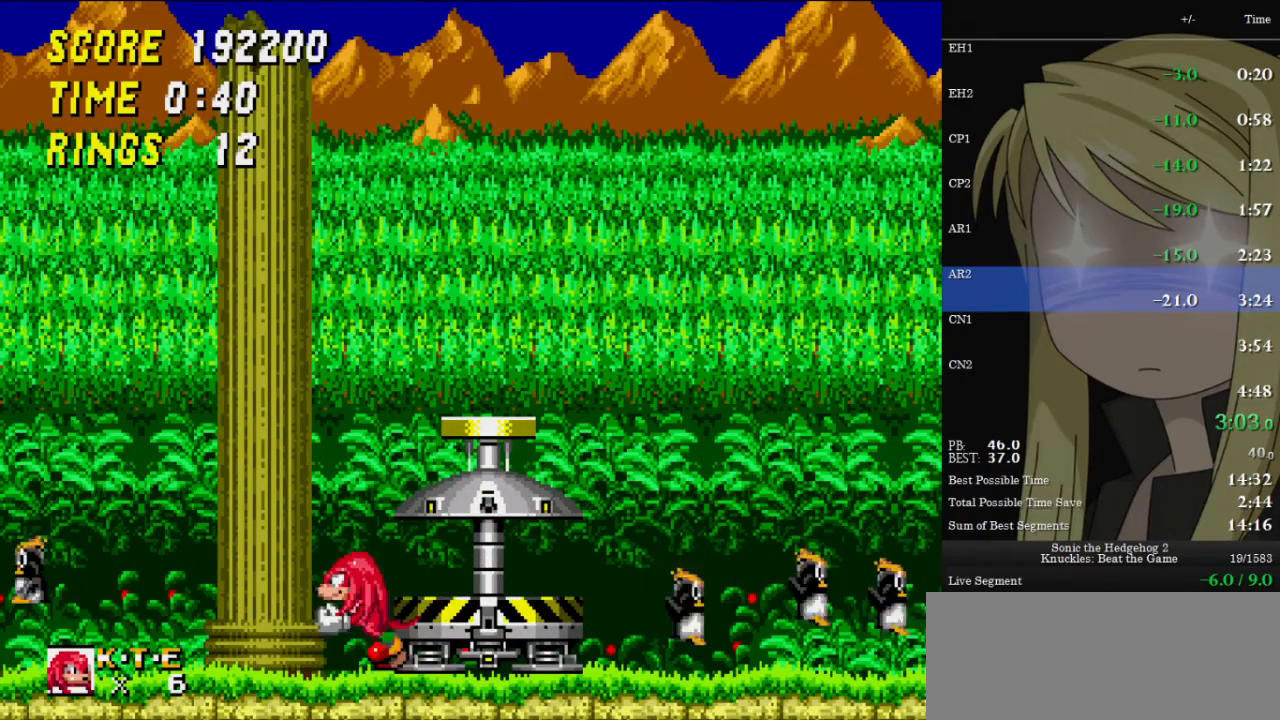
{"keys": ["left", "right"], "events": []}
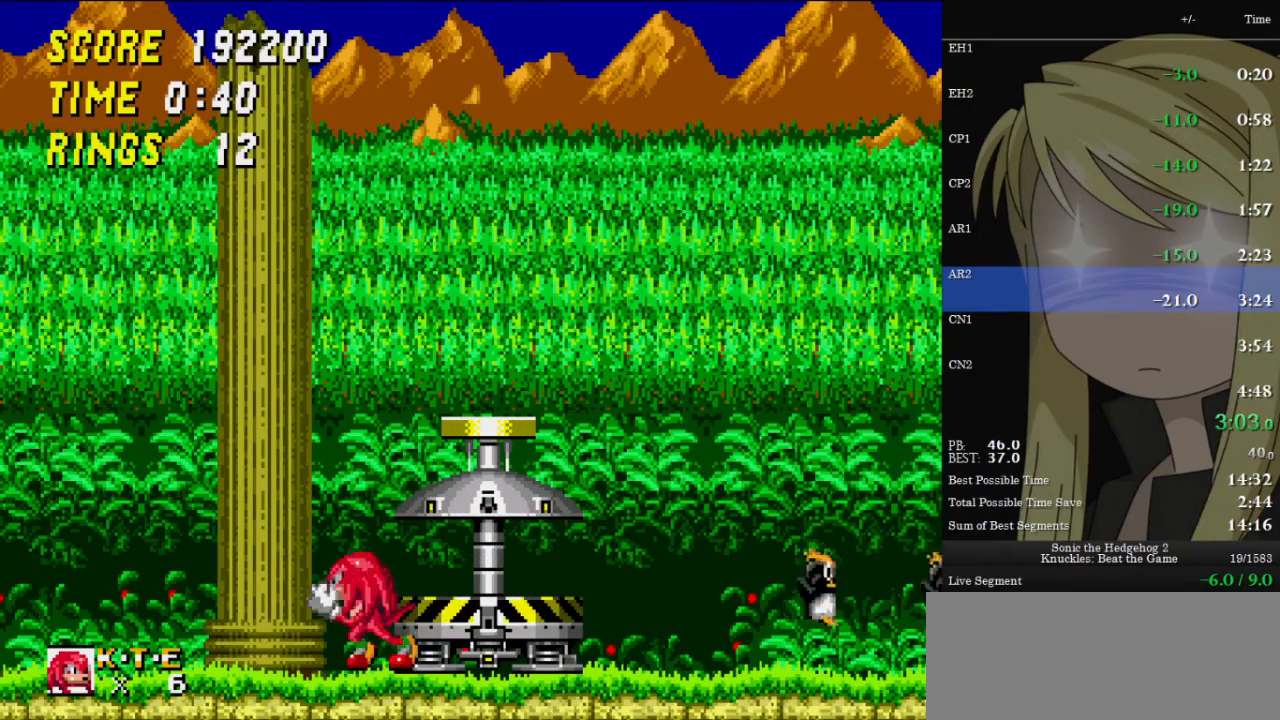
{"keys": ["left", "right"], "events": []}
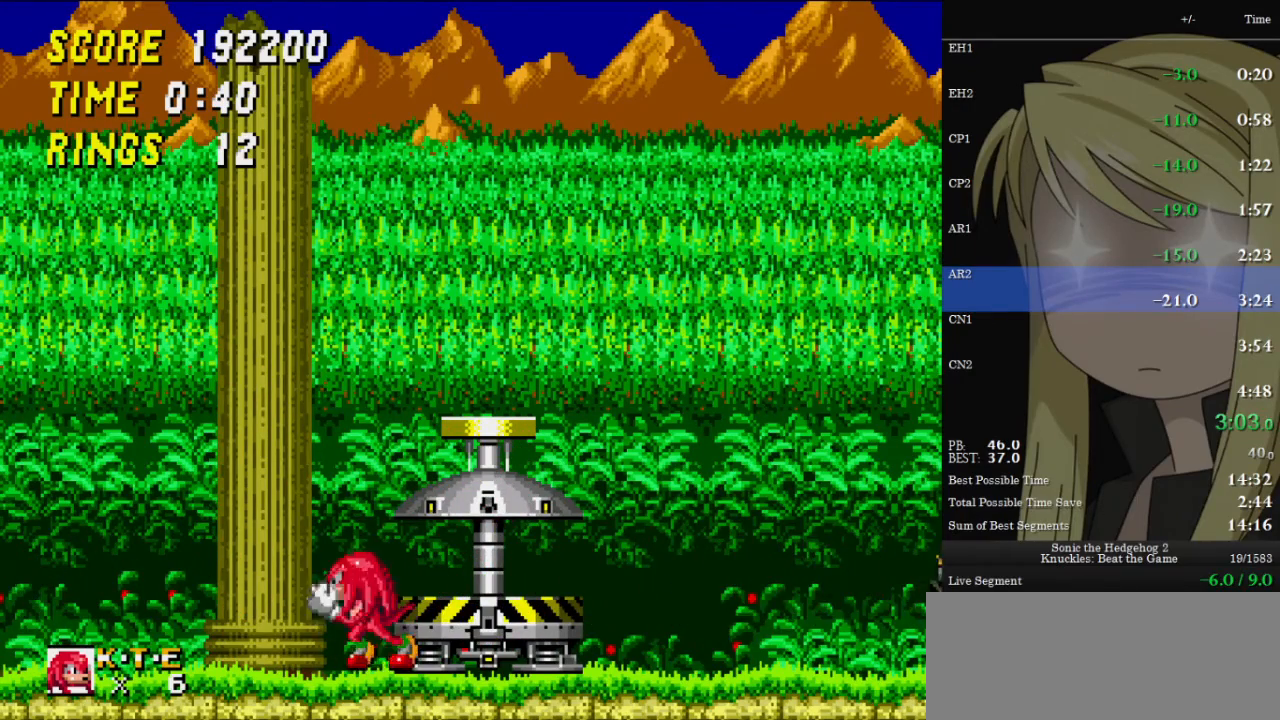
{"keys": ["left", "right"], "events": []}
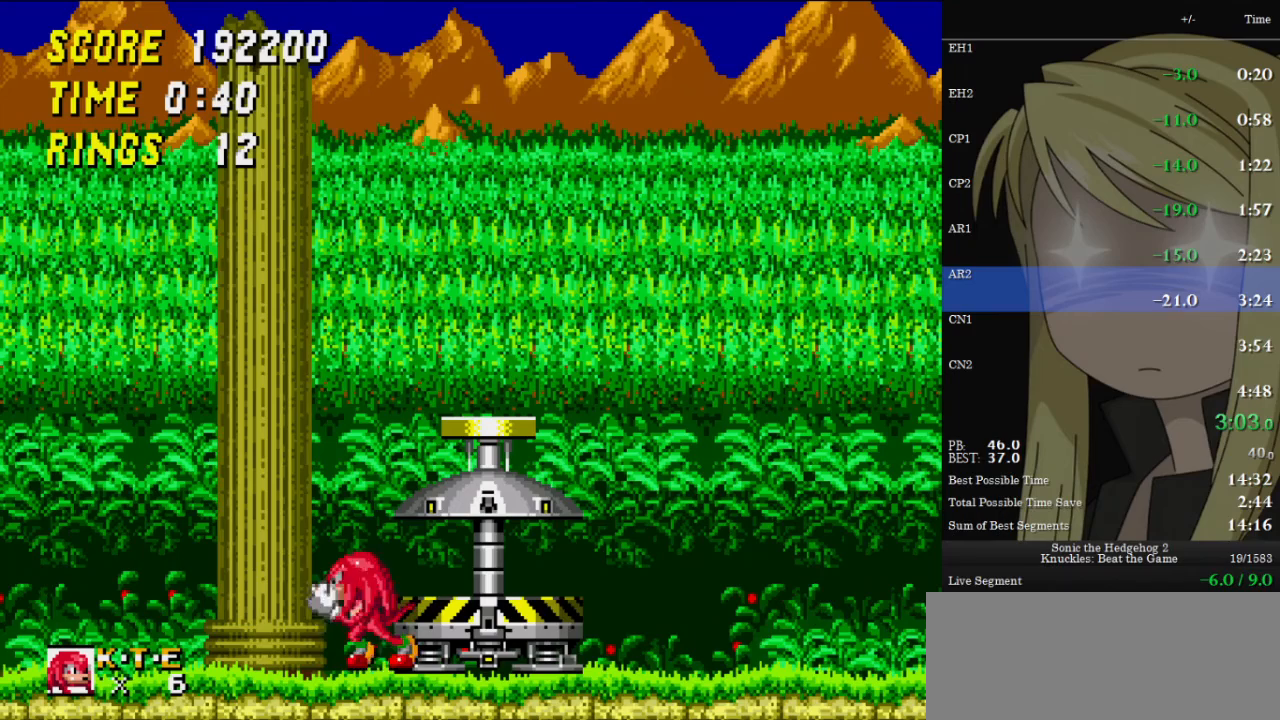
{"keys": ["left", "right"], "events": []}
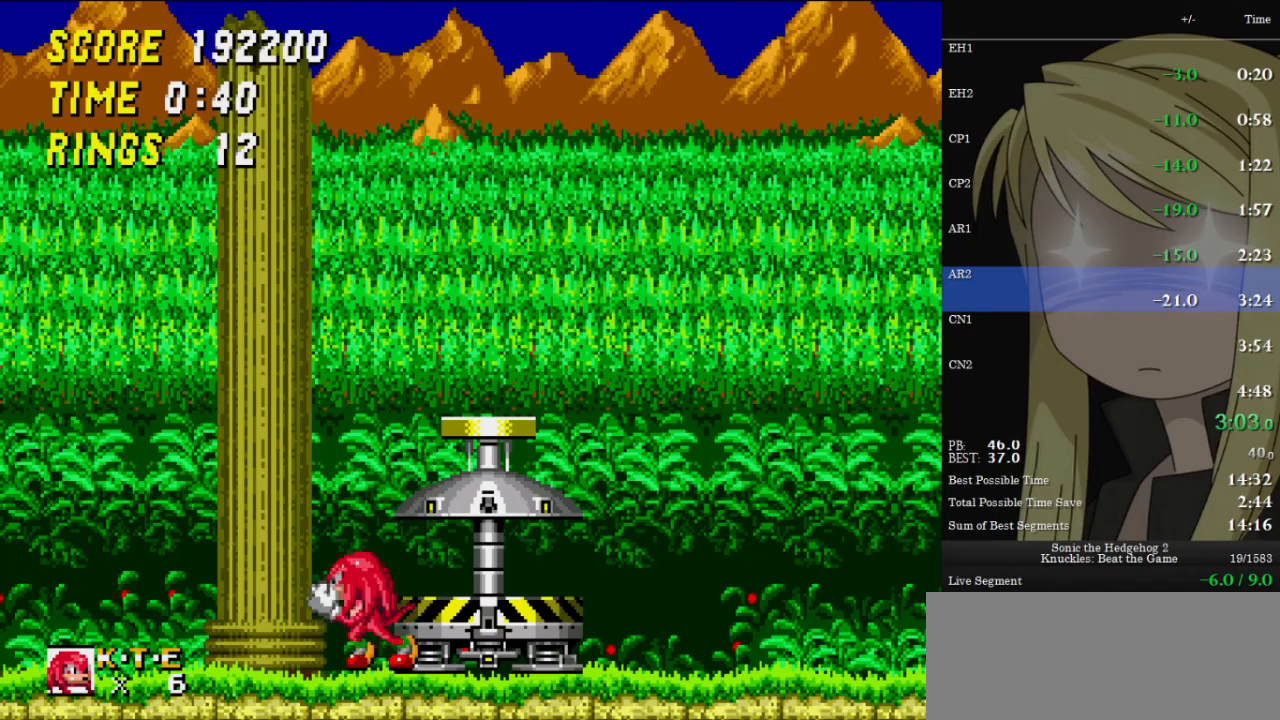
{"keys": ["left", "right"], "events": []}
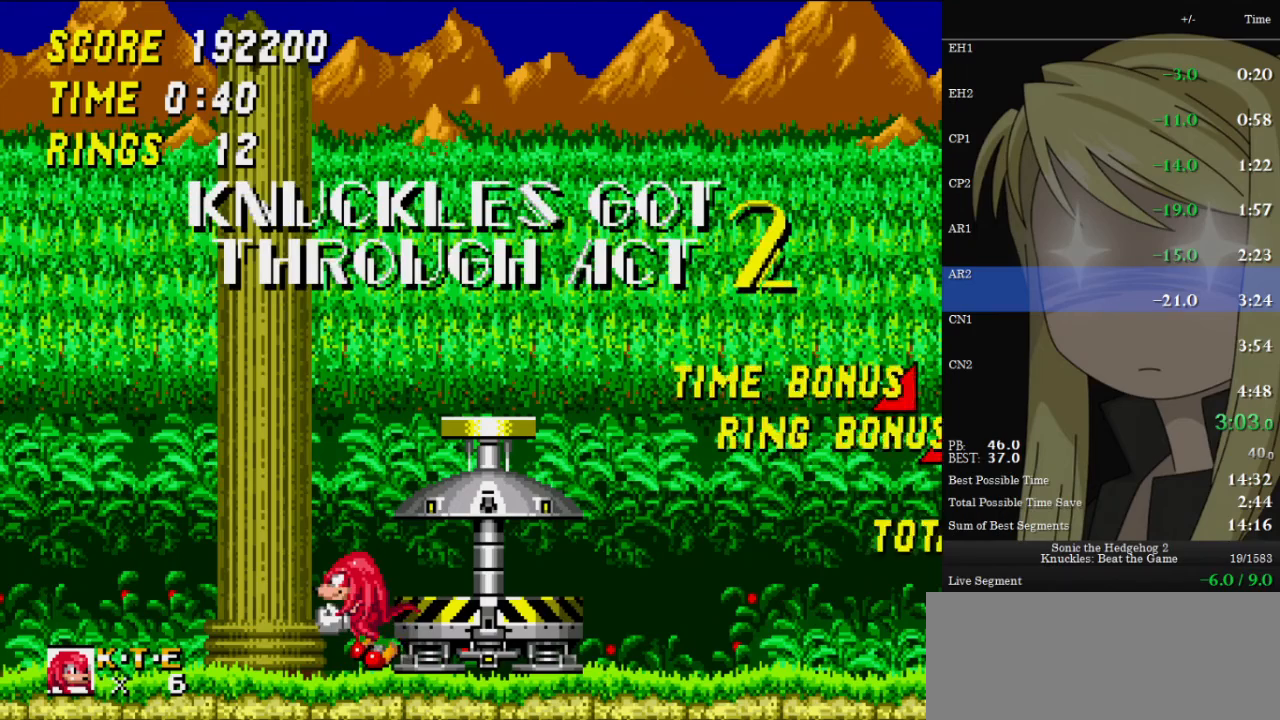
{"keys": ["left", "right"], "events": []}
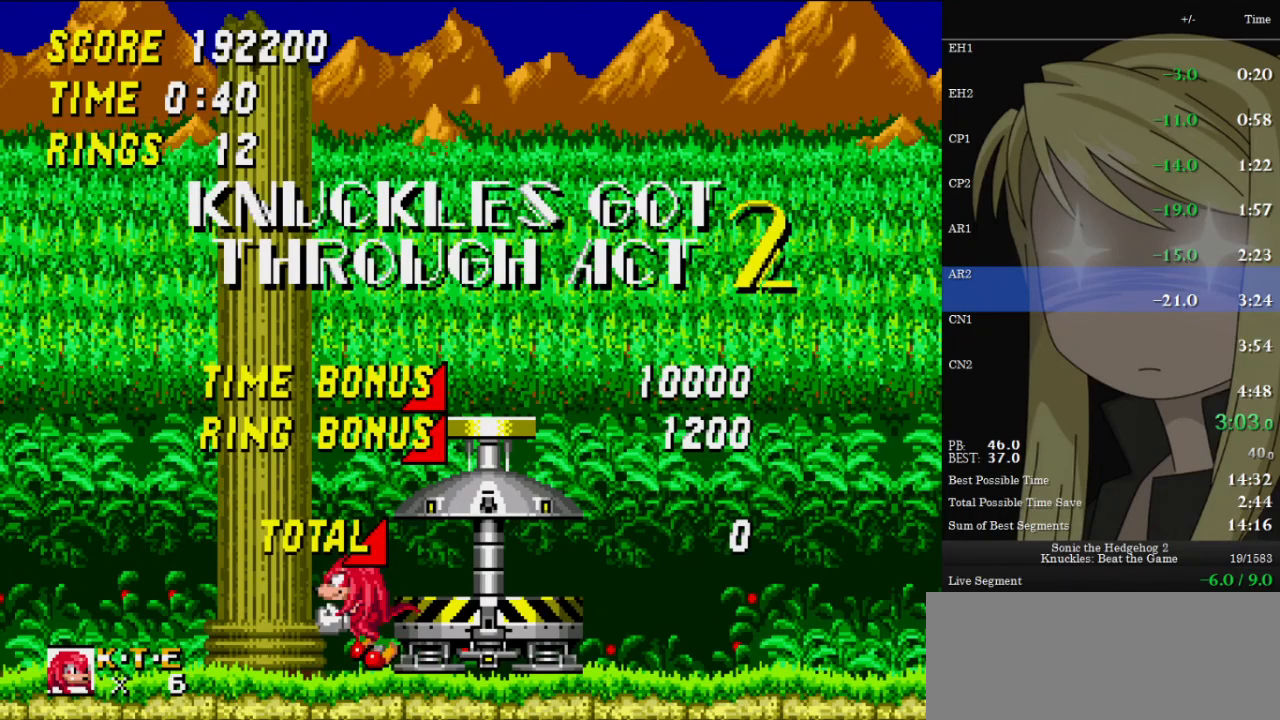
{"keys": ["left", "right"], "events": []}
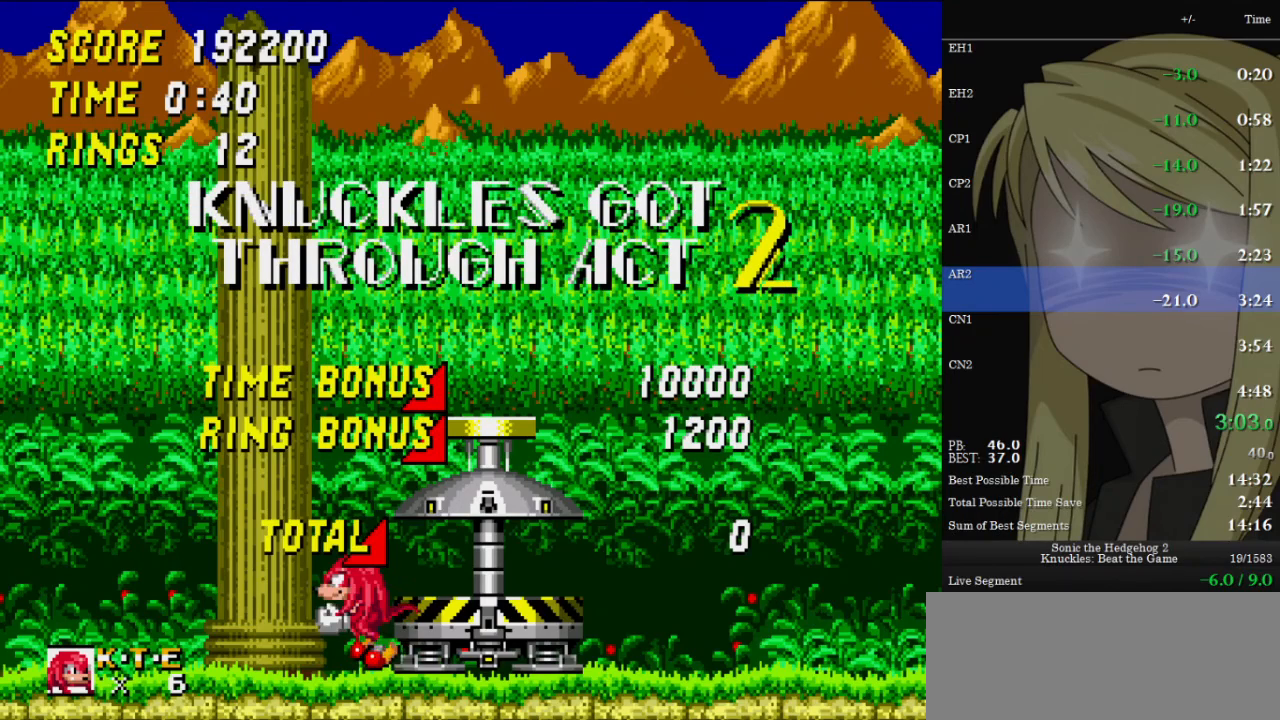
{"keys": ["left", "right"], "events": []}
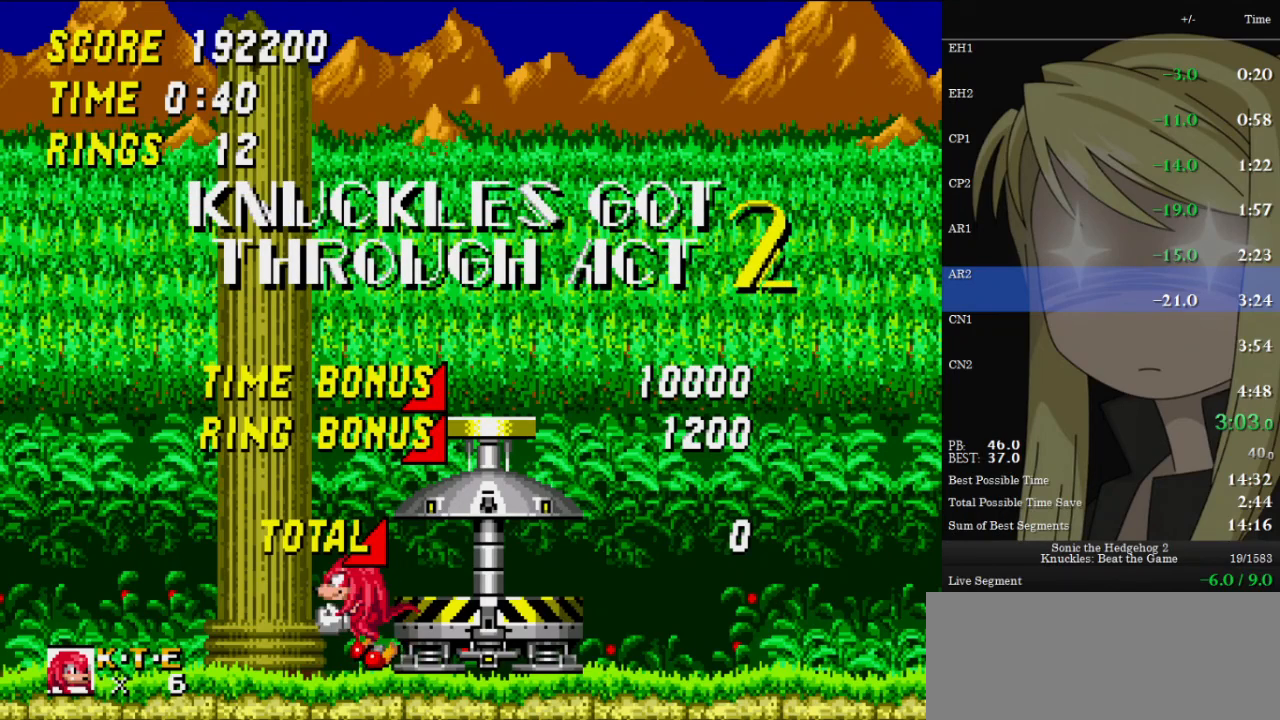
{"keys": ["left", "right"], "events": []}
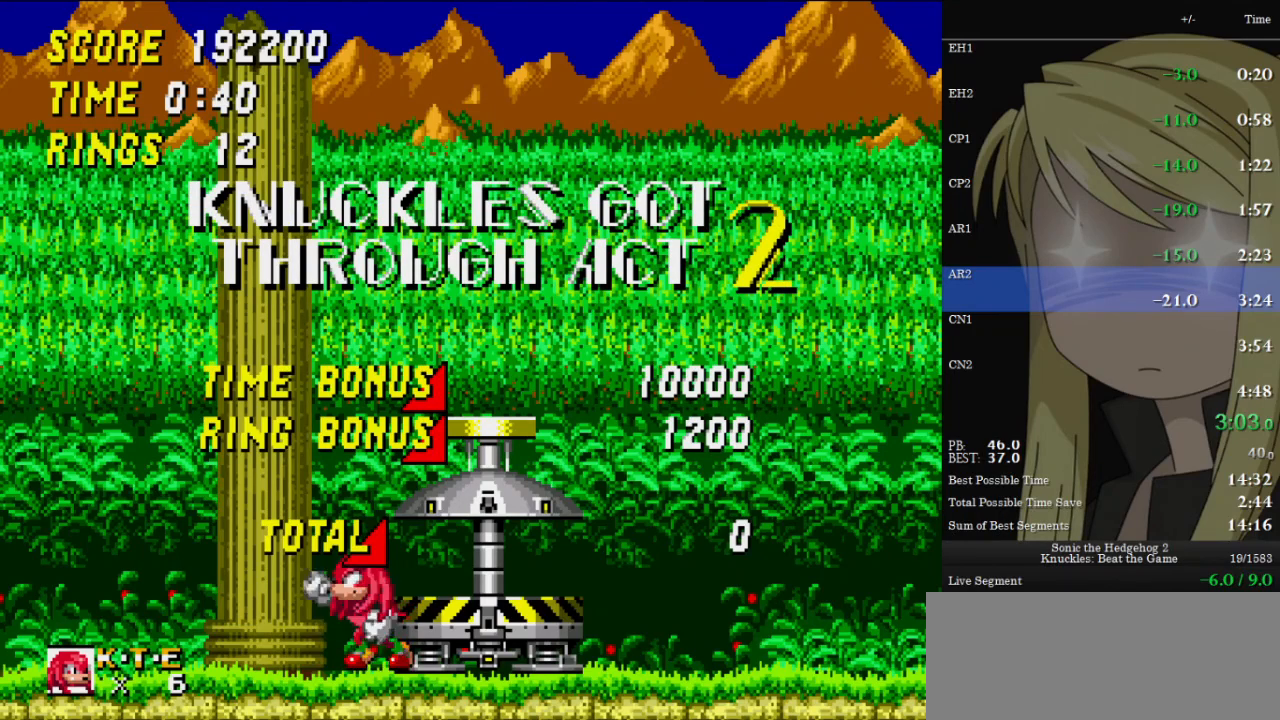
{"keys": ["left", "right"], "events": [[133, "left", "up"], [167, "left", "down"]]}
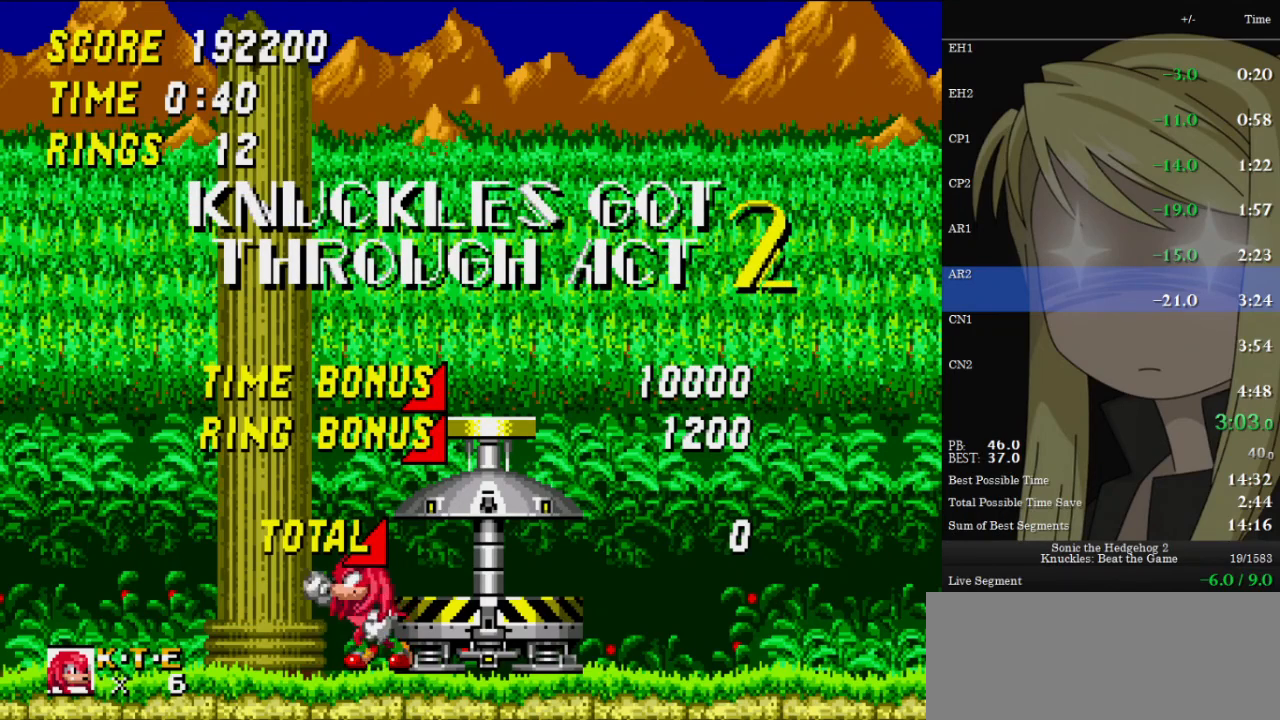
{"keys": ["right"], "events": [[300, "left", "up"], [300, "z", "down"], [467, "z", "up"]]}
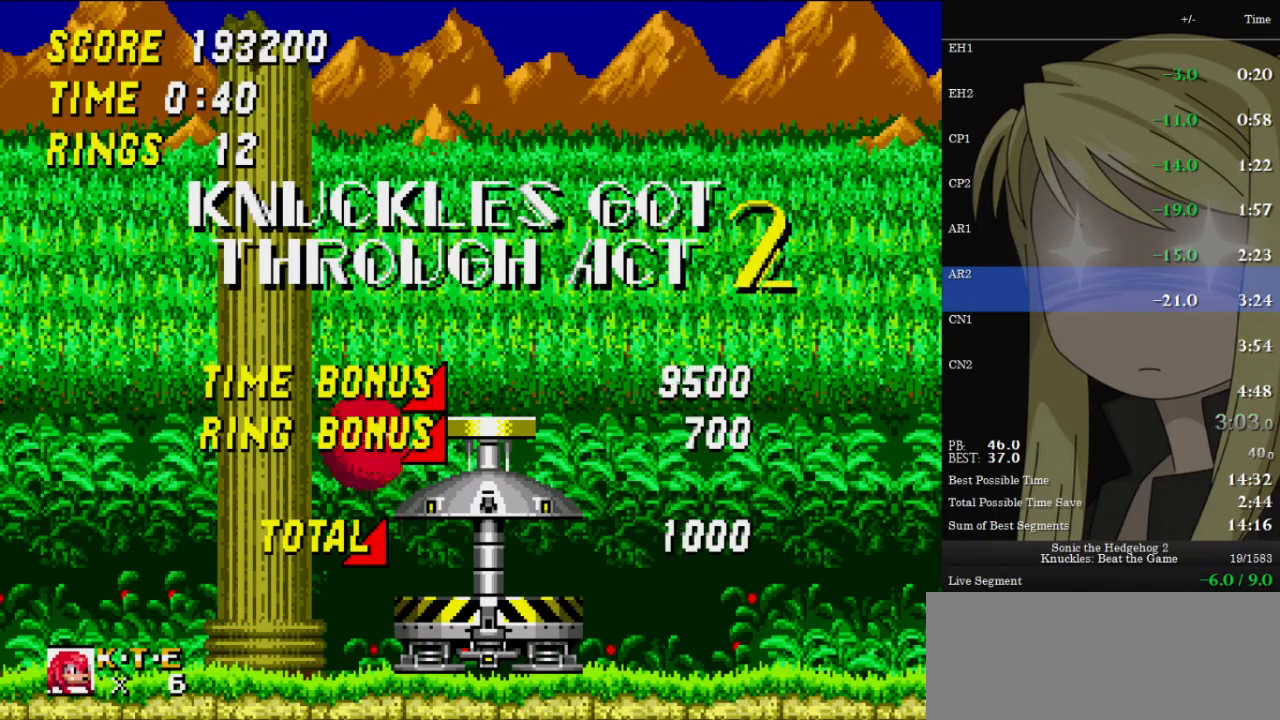
{"keys": ["down", "z"], "events": [[67, "z", "down"], [167, "z", "up"], [367, "z", "down"], [400, "z", "up"], [433, "down", "down"], [433, "z", "down"], [500, "right", "up"]]}
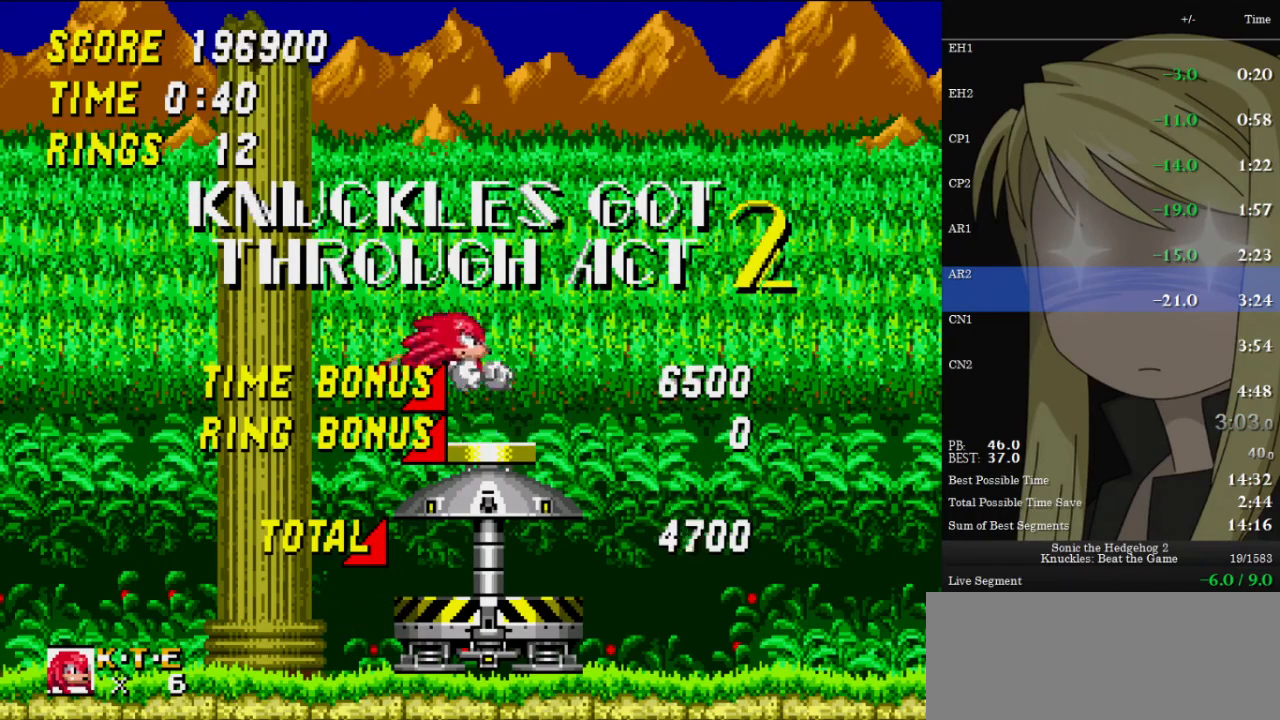
{"keys": ["down"], "events": [[300, "z", "up"]]}
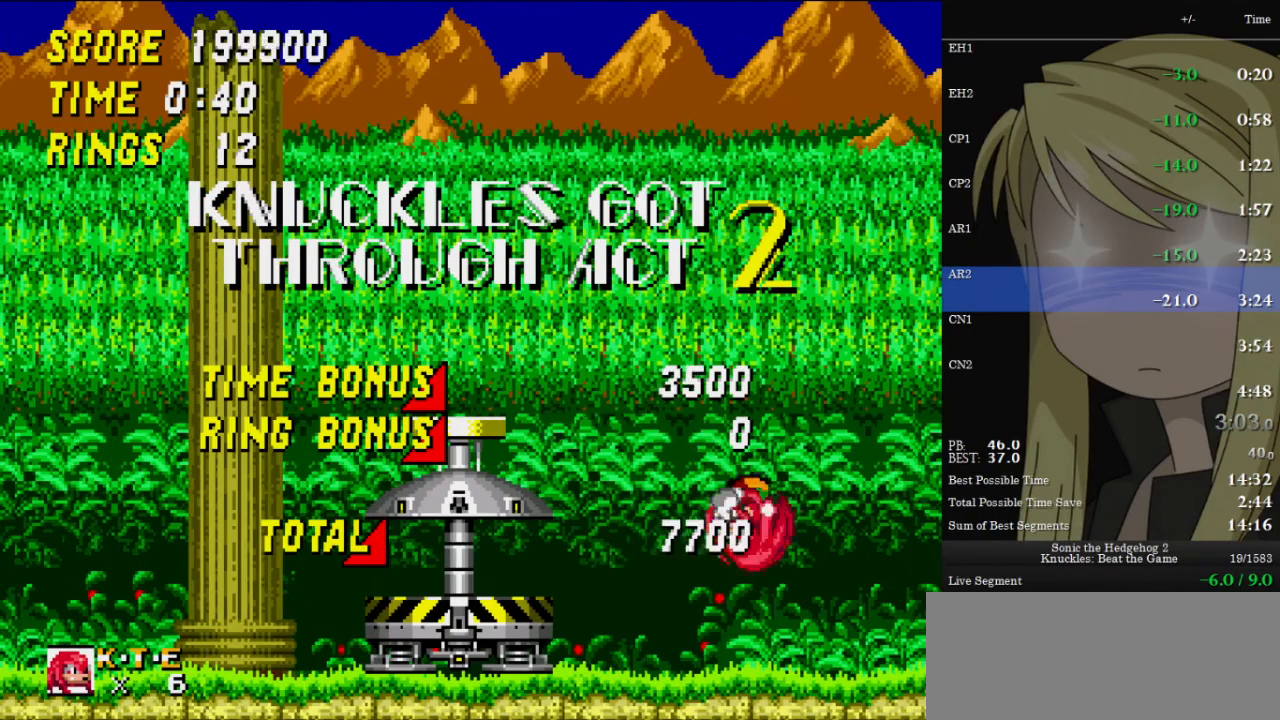
{"keys": ["down"], "events": [[100, "down", "up"], [500, "down", "down"]]}
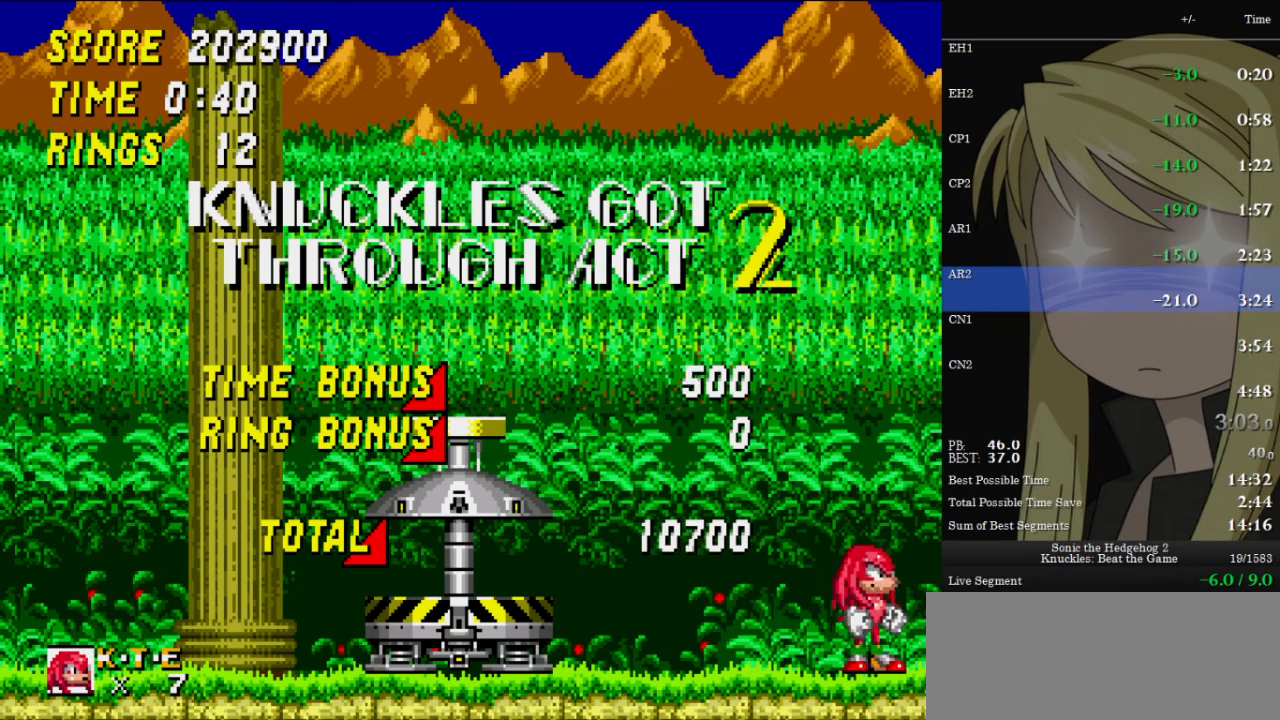
{"keys": [], "events": [[200, "down", "up"], [300, "left", "down"], [333, "left", "up"]]}
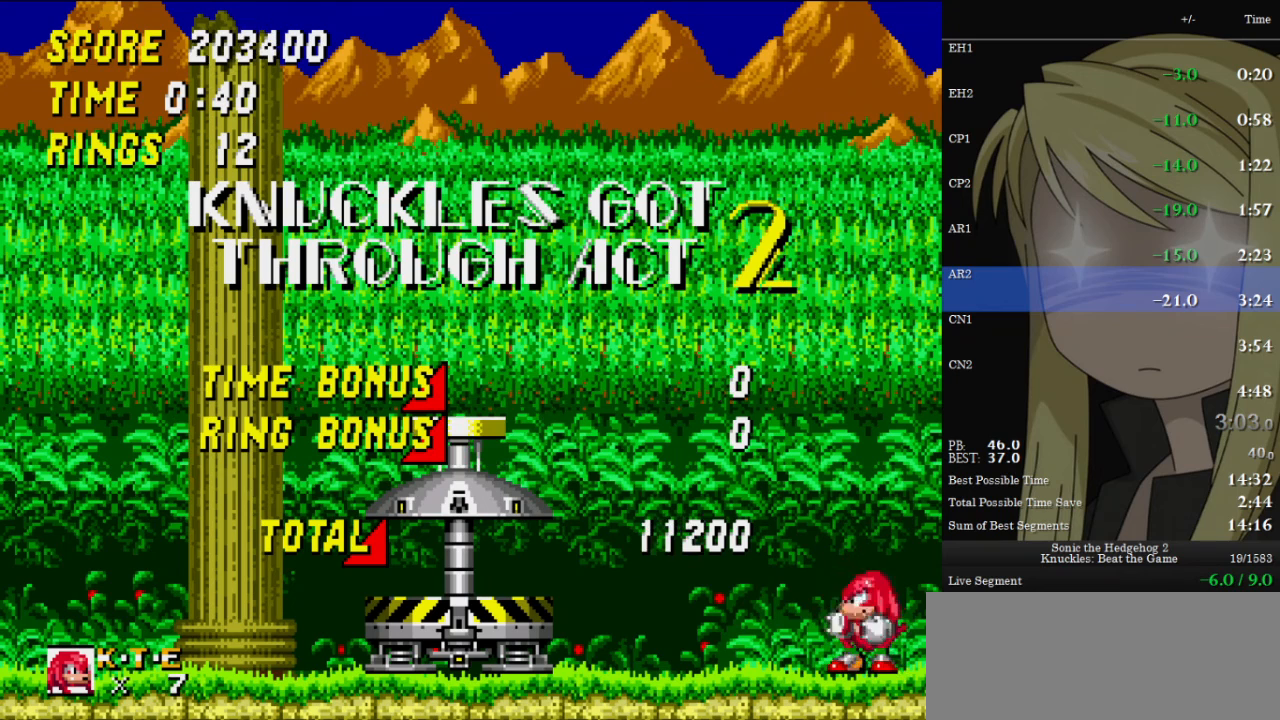
{"keys": ["left", "z"], "events": [[33, "down", "down"], [67, "x", "down"], [133, "down", "up"], [133, "left", "down"], [133, "x", "up"], [233, "z", "down"]]}
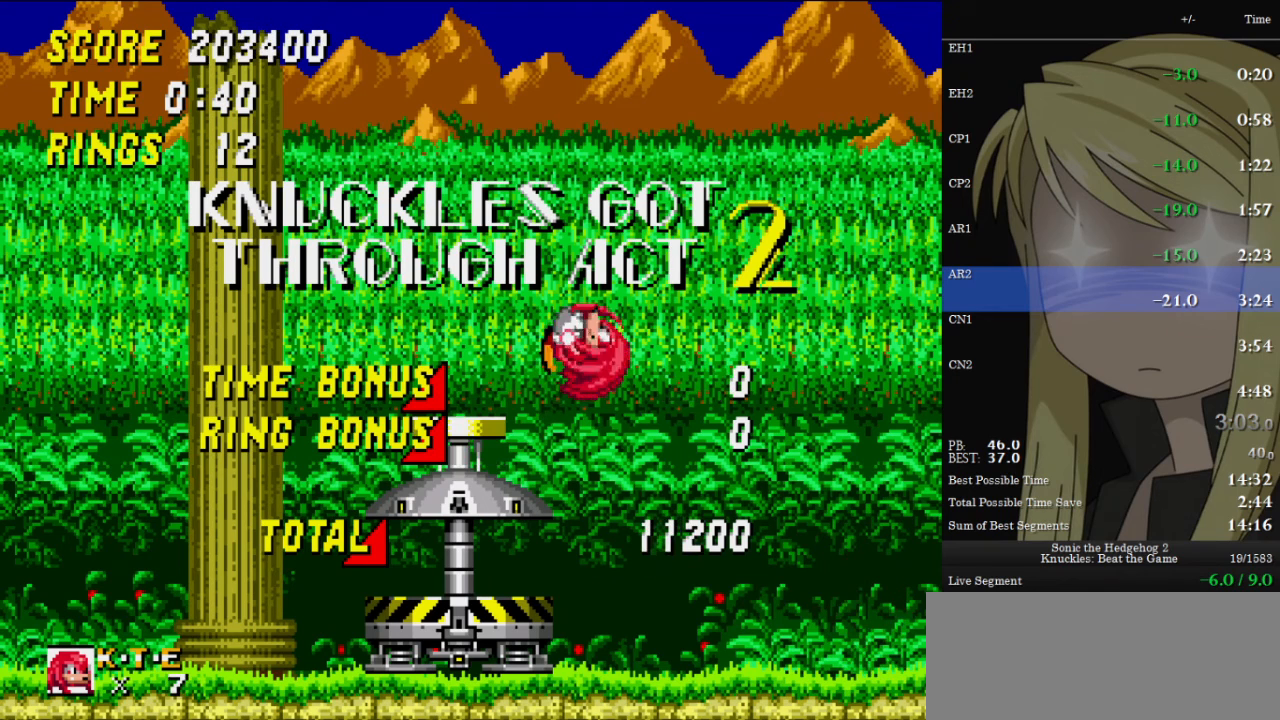
{"keys": ["left", "z"], "events": [[200, "z", "up"], [300, "z", "down"]]}
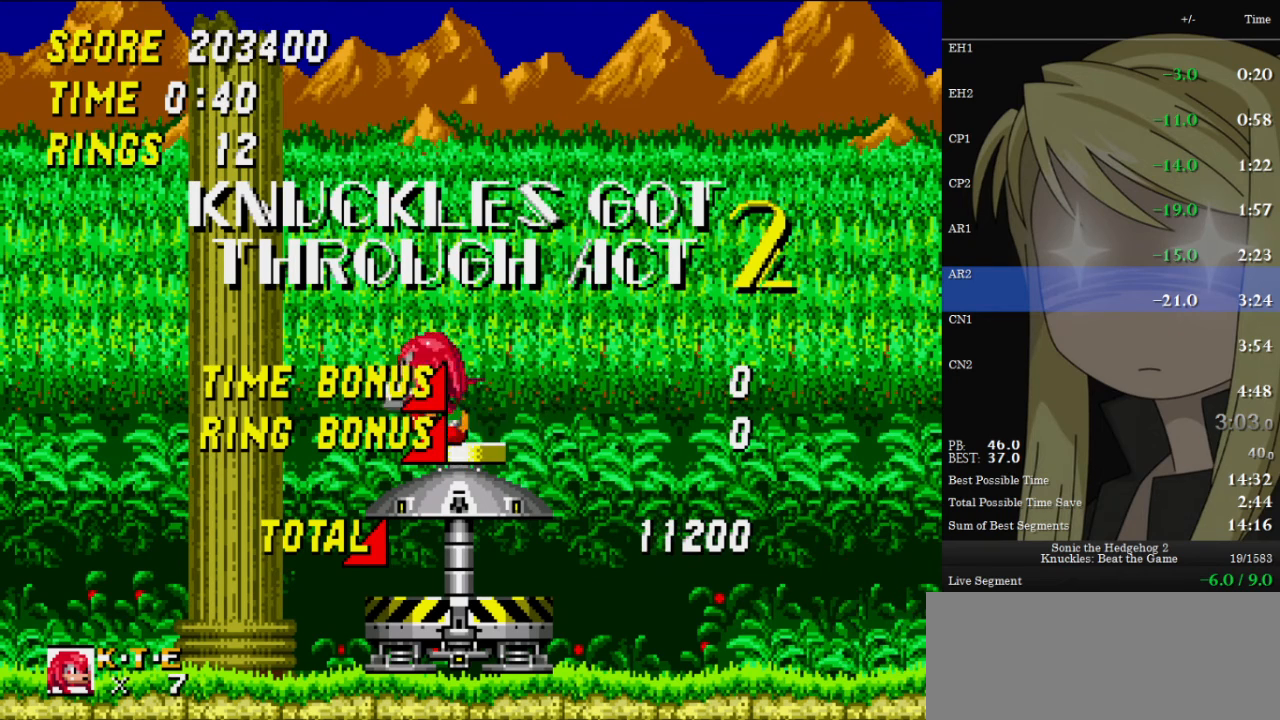
{"keys": [], "events": [[367, "left", "up"], [367, "z", "up"], [467, "right", "down"], [500, "right", "up"]]}
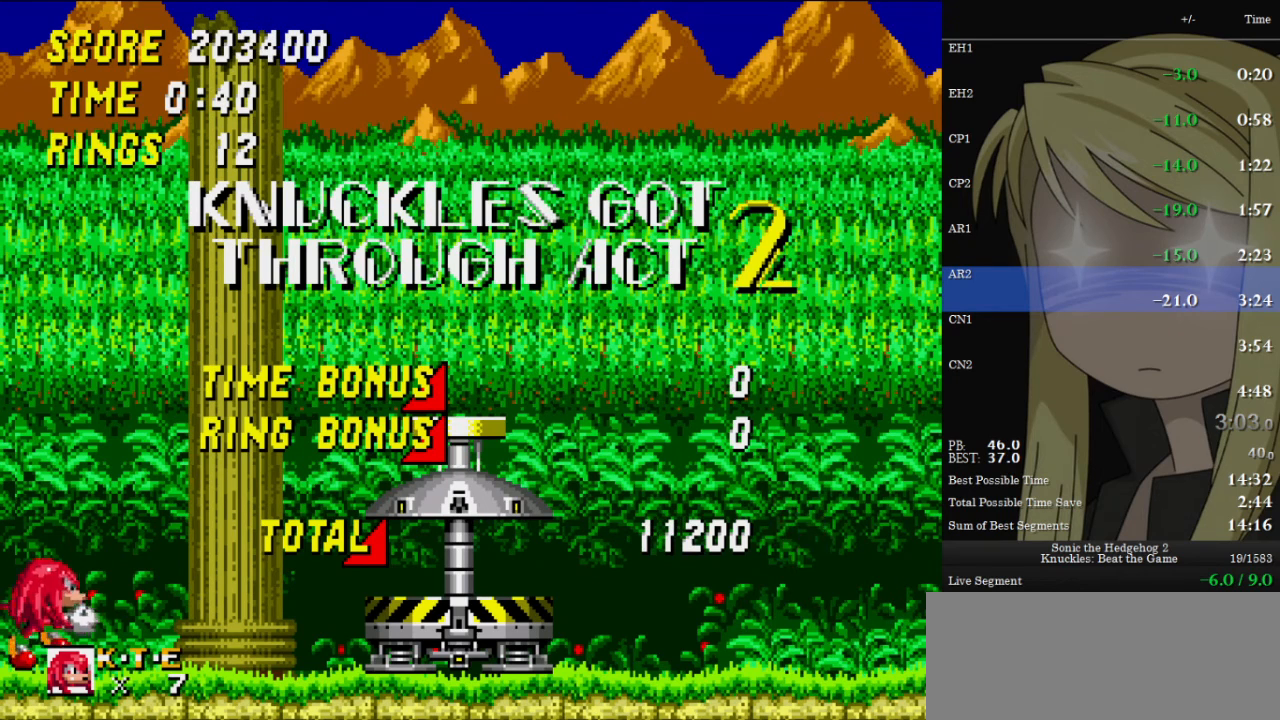
{"keys": ["right"], "events": [[333, "down", "down"], [433, "right", "down"], [433, "x", "down"], [467, "down", "up"], [467, "x", "up"]]}
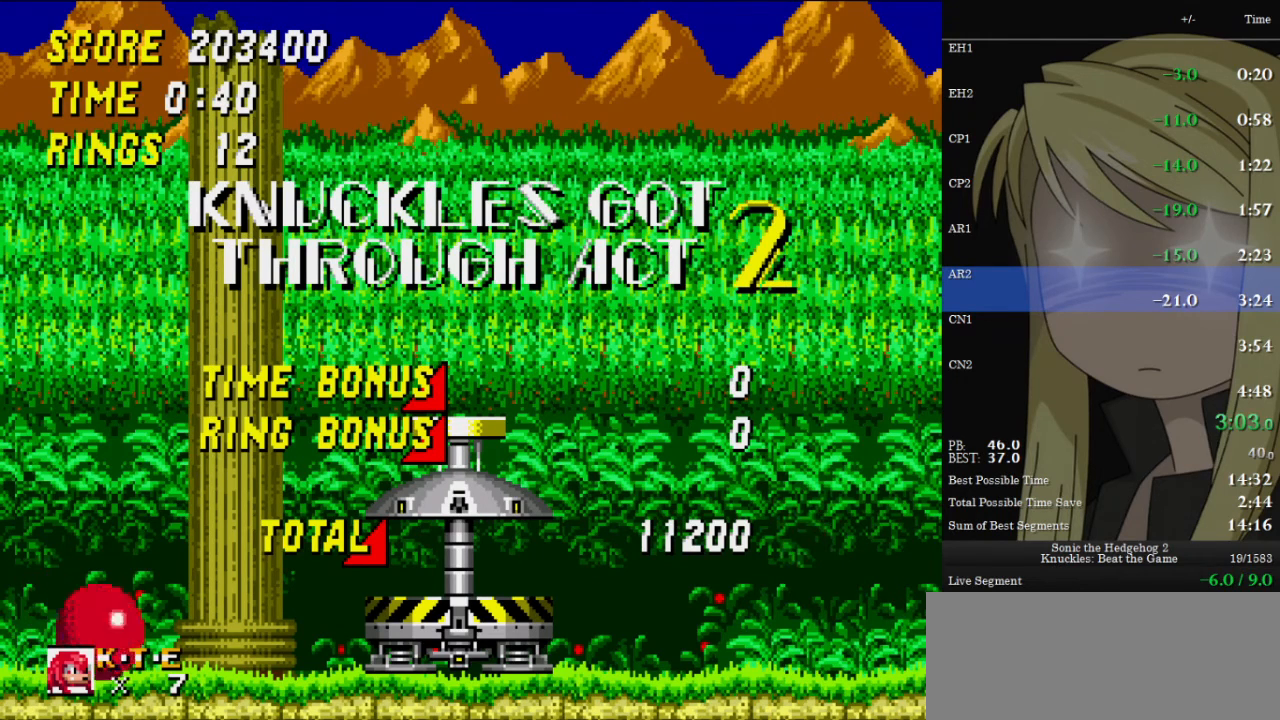
{"keys": ["right"], "events": []}
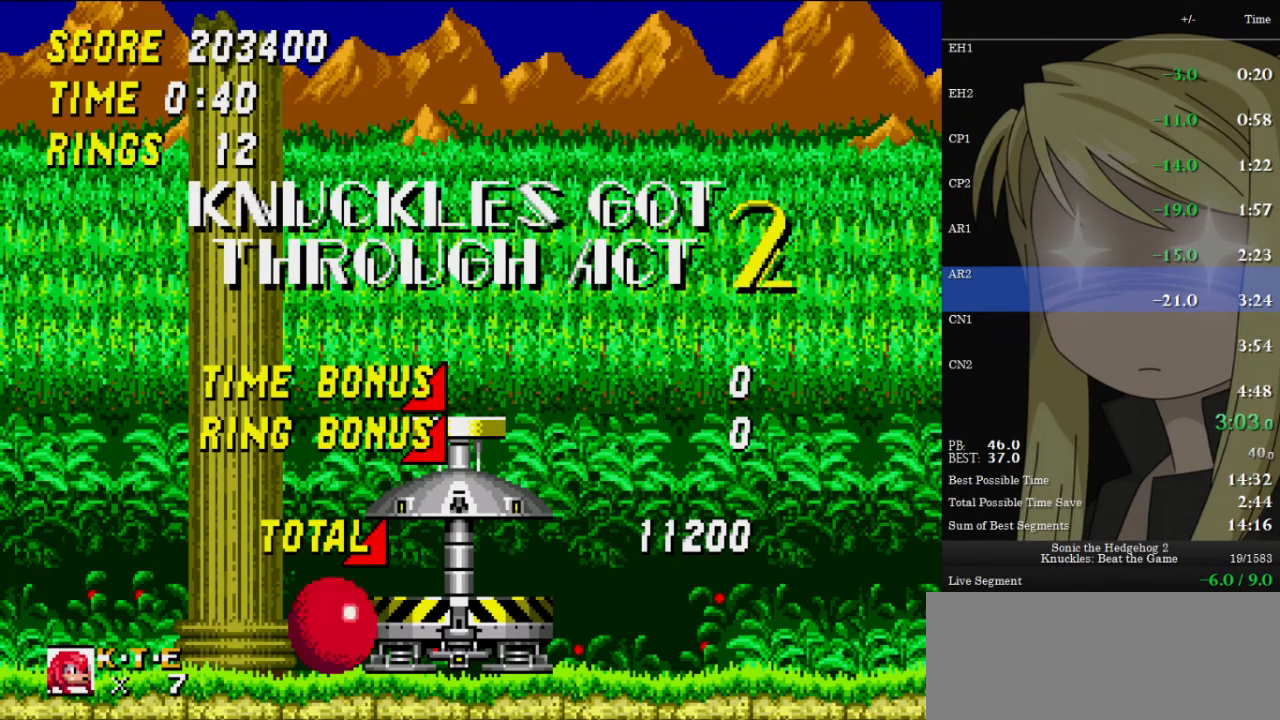
{"keys": ["right"], "events": []}
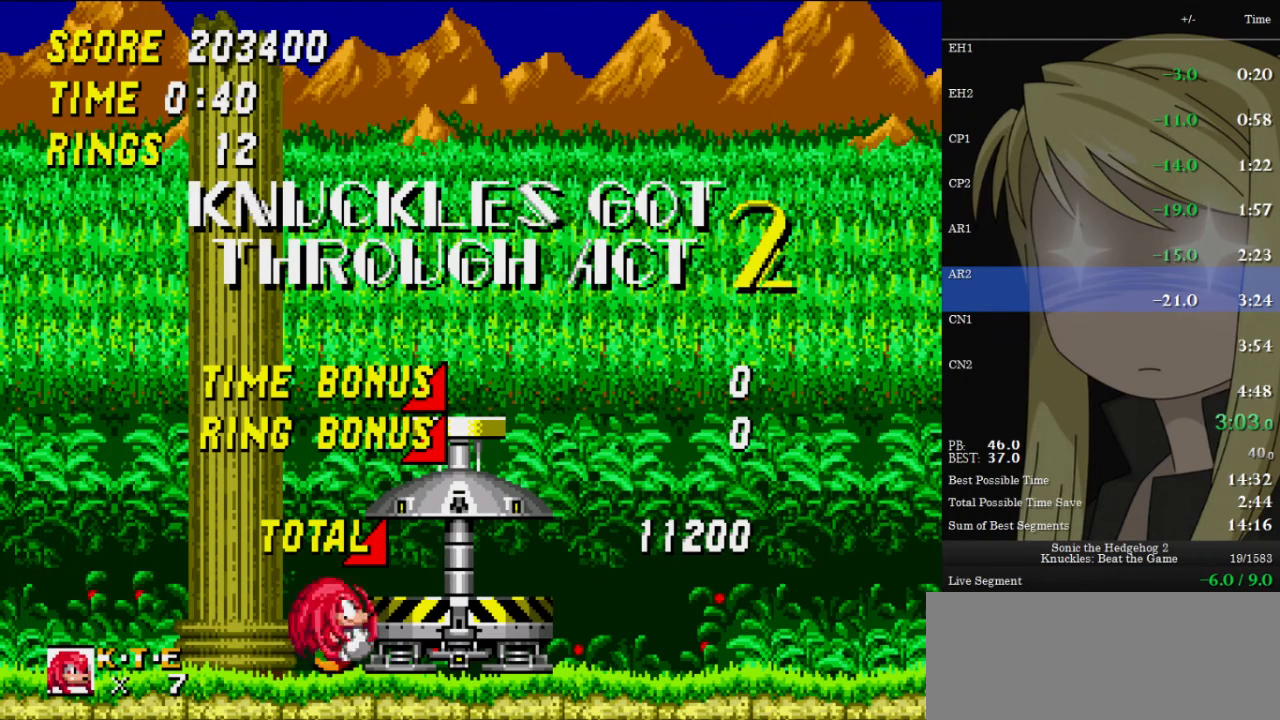
{"keys": ["left", "right"], "events": [[133, "right", "up"], [300, "right", "down"], [467, "left", "down"]]}